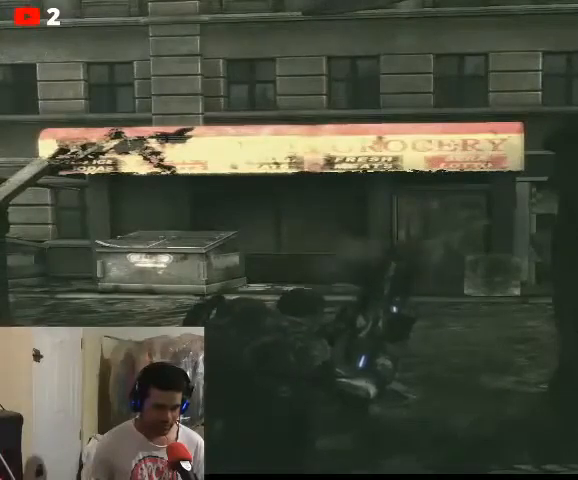
Gameplay with a controller (Xbox layout); each line is a JSON object with the inputs held at the frame after it. "events" lists button and stick changes between this image and that frame as [ms after this image, input, new state], when the widget could be followed in between.
{"buttons": [], "left_stick": "center", "right_stick": "center", "events": [[400, "B", "up"], [500, "L2", "up"]]}
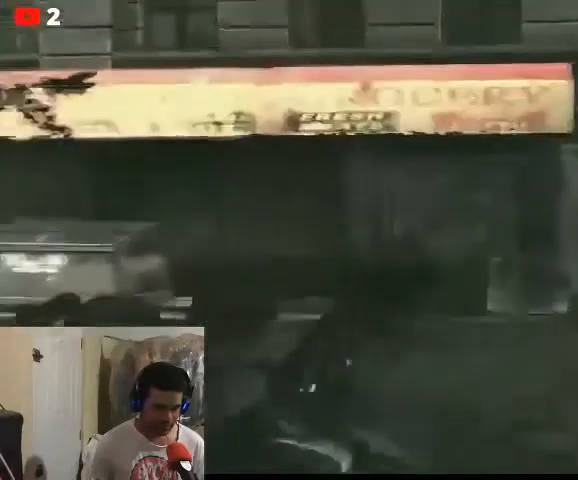
{"buttons": [], "left_stick": "up", "right_stick": "center", "events": [[267, "left_stick", "up"]]}
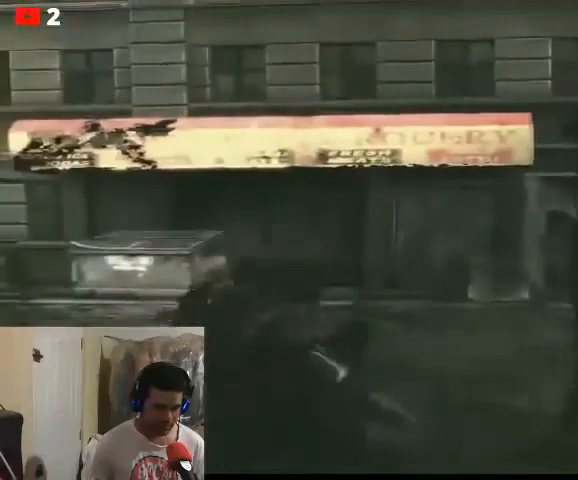
{"buttons": [], "left_stick": "up", "right_stick": "center", "events": []}
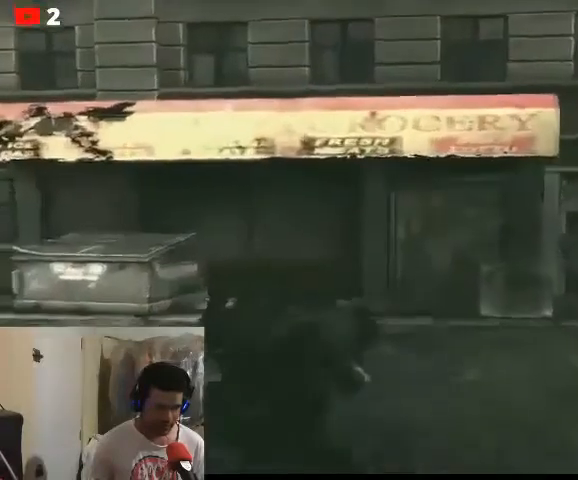
{"buttons": [], "left_stick": "center", "right_stick": "center", "events": [[100, "right_stick", "left"], [400, "left_stick", "center"], [467, "right_stick", "center"]]}
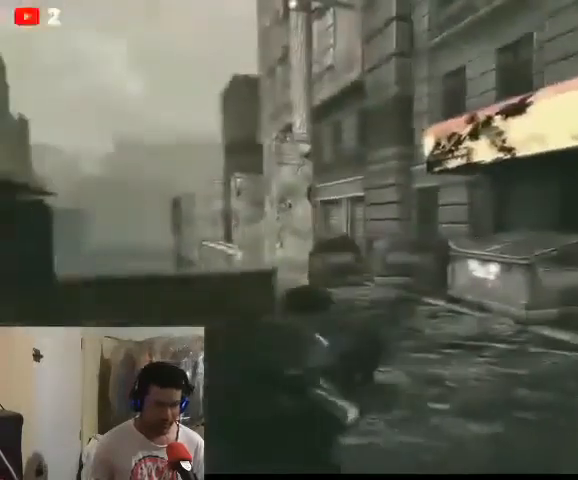
{"buttons": [], "left_stick": "center", "right_stick": "right", "events": [[400, "right_stick", "right"]]}
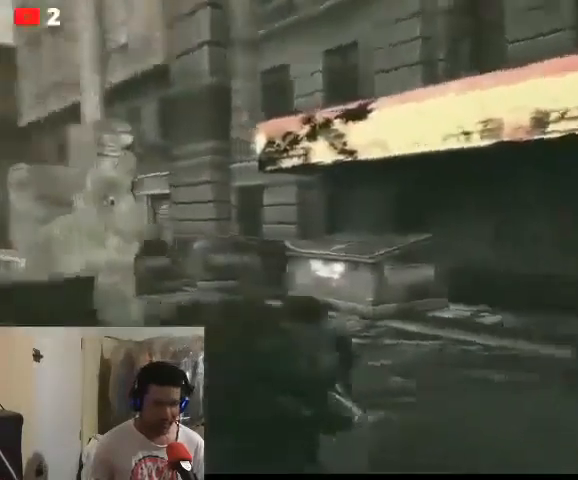
{"buttons": [], "left_stick": "up", "right_stick": "center", "events": [[200, "left_stick", "up"], [467, "right_stick", "center"]]}
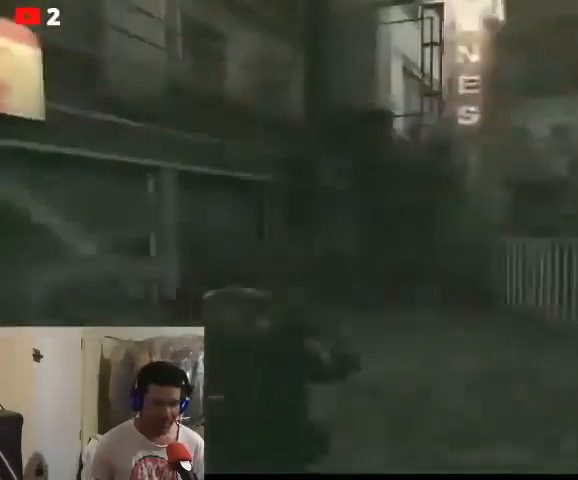
{"buttons": [], "left_stick": "up", "right_stick": "center", "events": []}
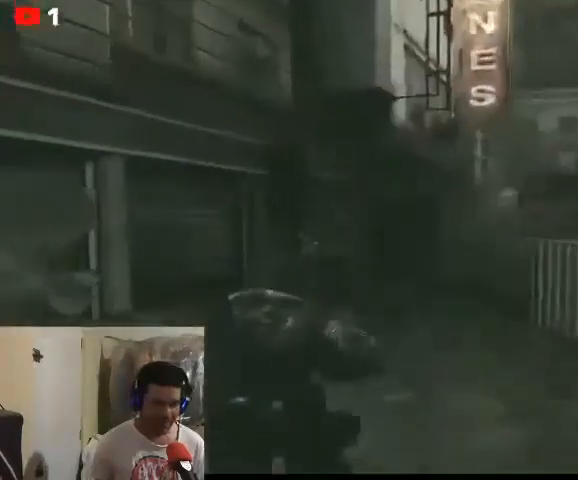
{"buttons": [], "left_stick": "up", "right_stick": "center", "events": []}
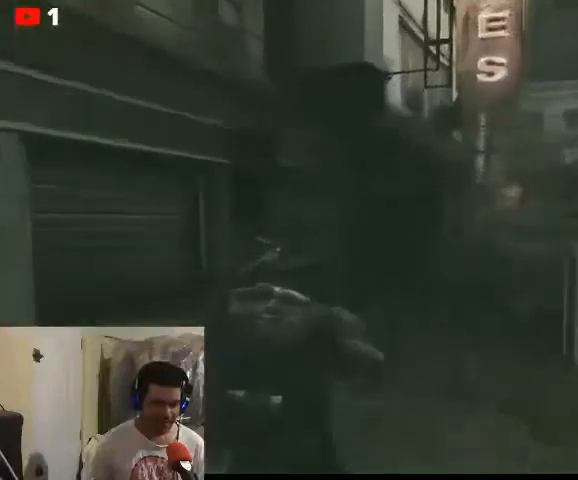
{"buttons": [], "left_stick": "up-left", "right_stick": "center", "events": [[433, "left_stick", "up-left"]]}
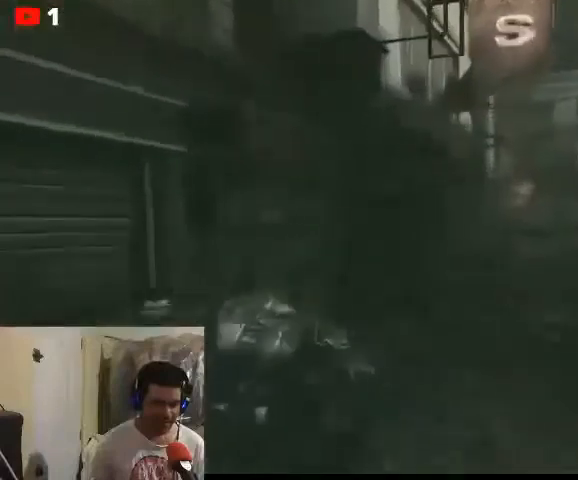
{"buttons": [], "left_stick": "center", "right_stick": "right", "events": [[133, "left_stick", "left"], [233, "right_stick", "right"], [500, "left_stick", "center"]]}
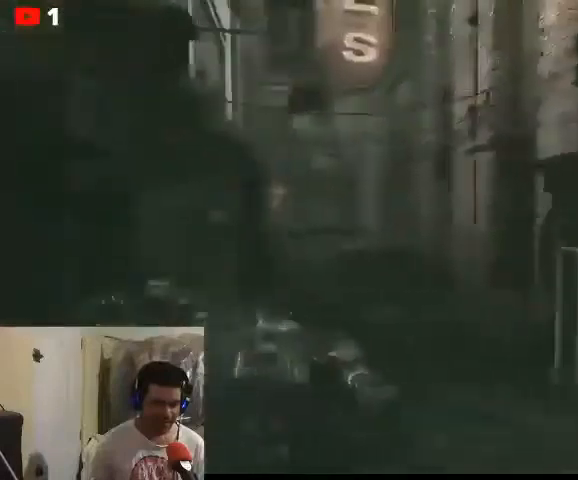
{"buttons": [], "left_stick": "up", "right_stick": "center", "events": [[33, "right_stick", "center"], [200, "right_stick", "right"], [333, "right_stick", "center"], [367, "left_stick", "up"]]}
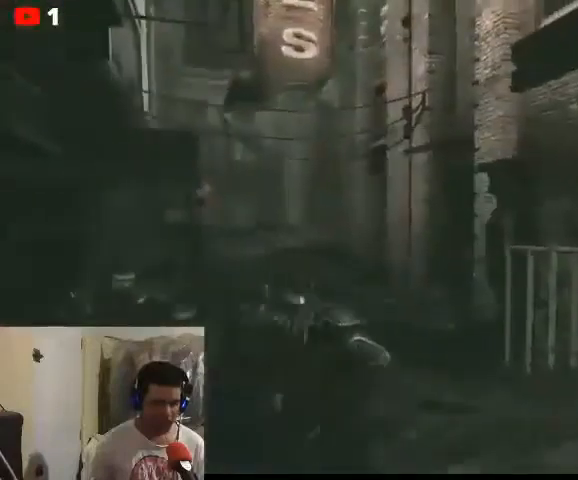
{"buttons": [], "left_stick": "up", "right_stick": "center", "events": []}
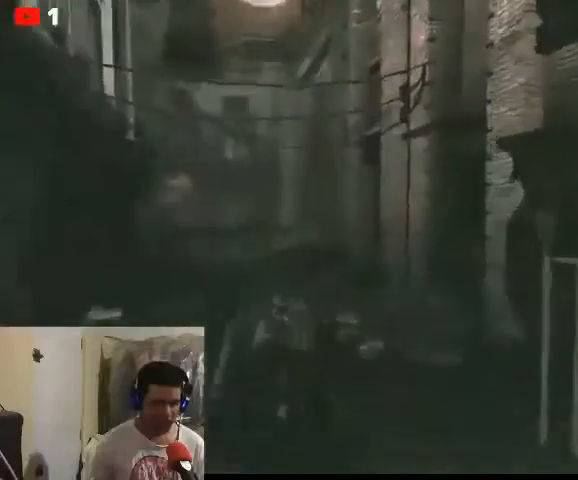
{"buttons": [], "left_stick": "up-left", "right_stick": "center", "events": [[167, "left_stick", "up-left"]]}
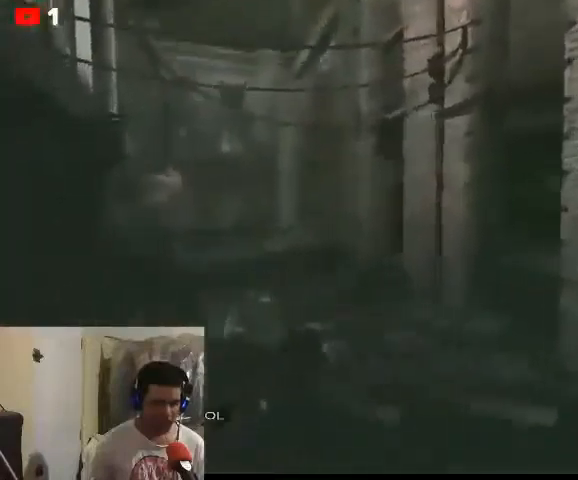
{"buttons": [], "left_stick": "up", "right_stick": "center", "events": [[233, "right_stick", "left"], [500, "left_stick", "up"], [500, "right_stick", "center"]]}
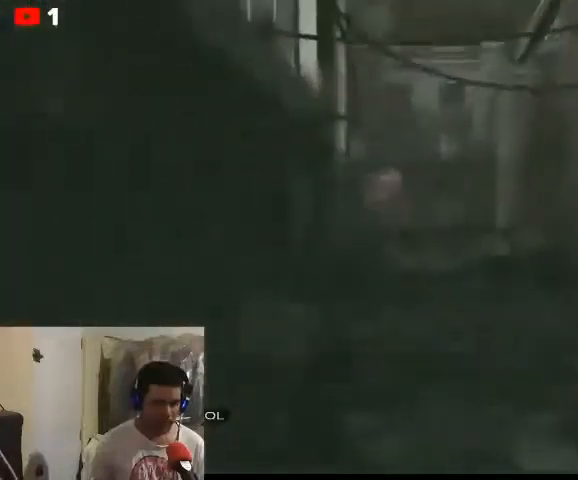
{"buttons": [], "left_stick": "up", "right_stick": "center", "events": []}
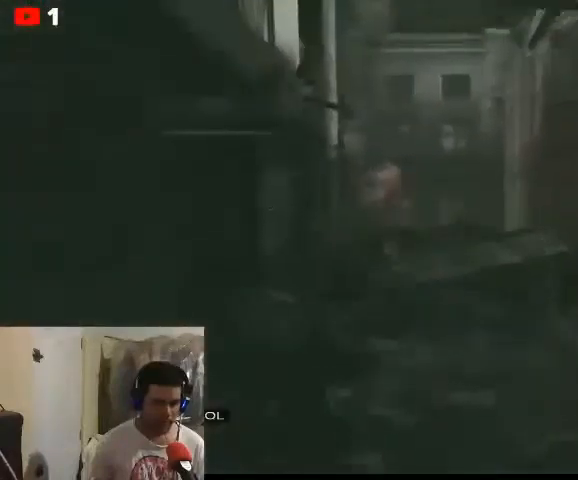
{"buttons": [], "left_stick": "up", "right_stick": "left", "events": [[400, "right_stick", "left"]]}
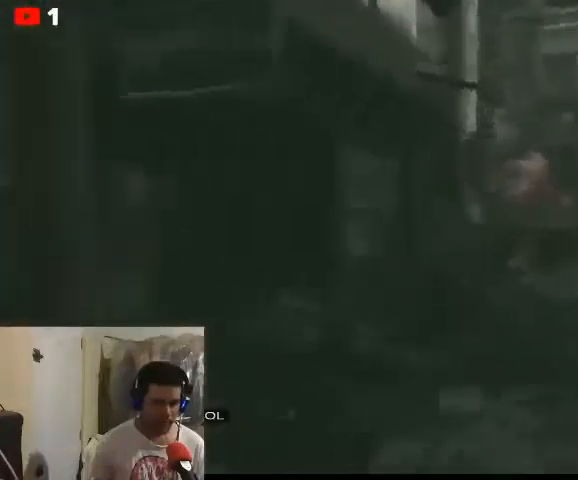
{"buttons": [], "left_stick": "center", "right_stick": "right", "events": [[200, "left_stick", "center"], [200, "right_stick", "center"], [367, "right_stick", "right"]]}
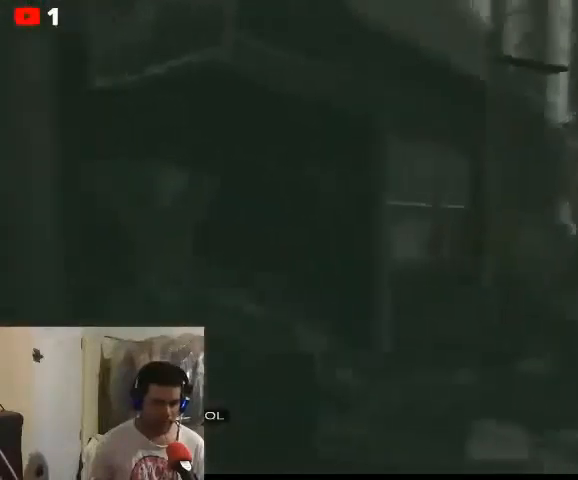
{"buttons": [], "left_stick": "up", "right_stick": "center", "events": [[200, "left_stick", "up-right"], [267, "left_stick", "up"], [367, "right_stick", "center"]]}
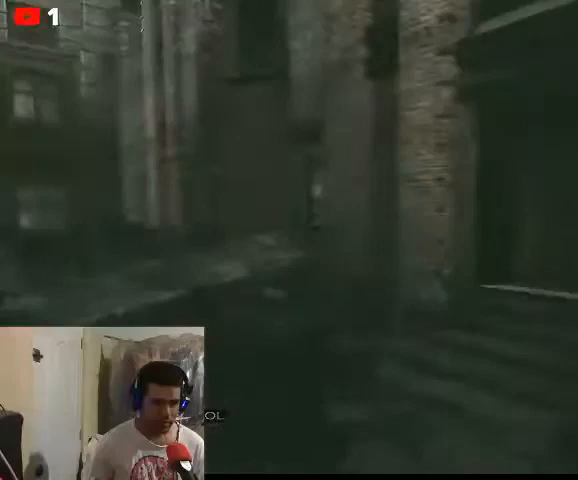
{"buttons": [], "left_stick": "up", "right_stick": "right", "events": [[333, "right_stick", "right"]]}
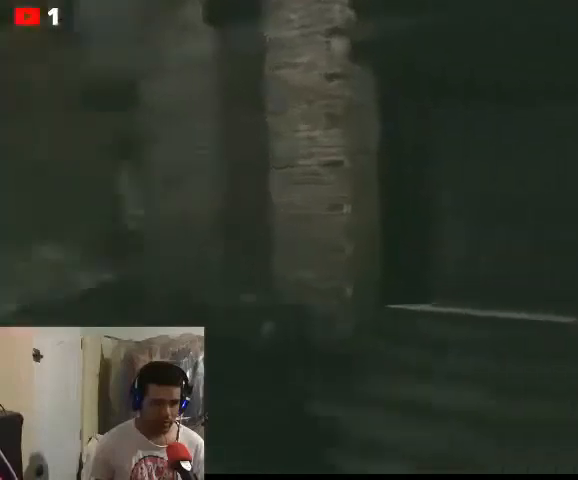
{"buttons": [], "left_stick": "up", "right_stick": "center", "events": [[400, "right_stick", "center"]]}
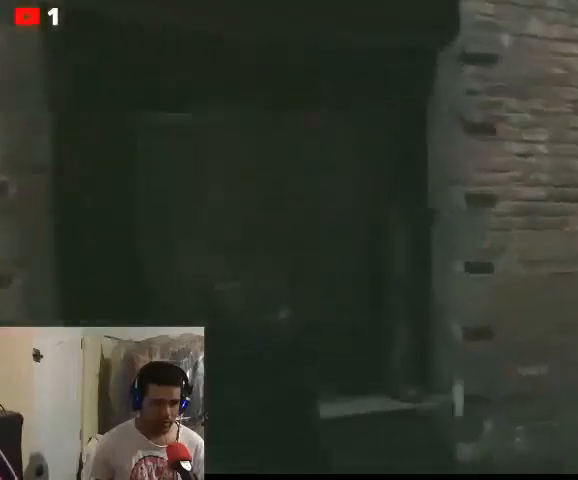
{"buttons": [], "left_stick": "center", "right_stick": "center", "events": [[333, "X", "down"], [433, "X", "up"], [500, "left_stick", "center"]]}
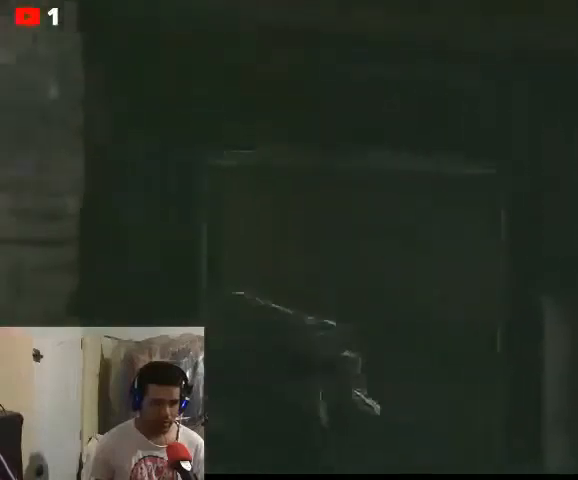
{"buttons": [], "left_stick": "center", "right_stick": "center", "events": [[33, "X", "down"], [133, "X", "up"]]}
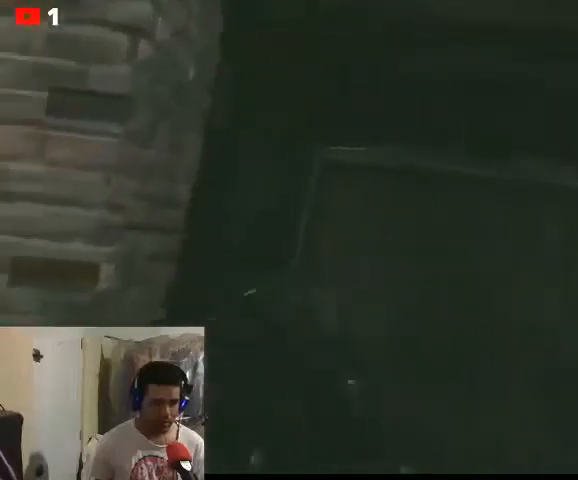
{"buttons": [], "left_stick": "center", "right_stick": "center", "events": []}
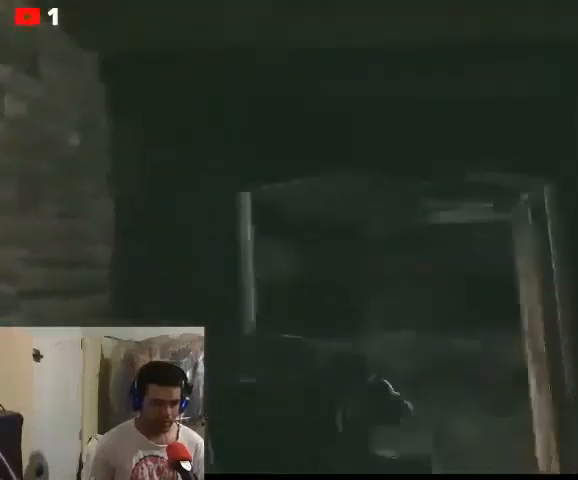
{"buttons": [], "left_stick": "up", "right_stick": "center", "events": [[400, "left_stick", "up"]]}
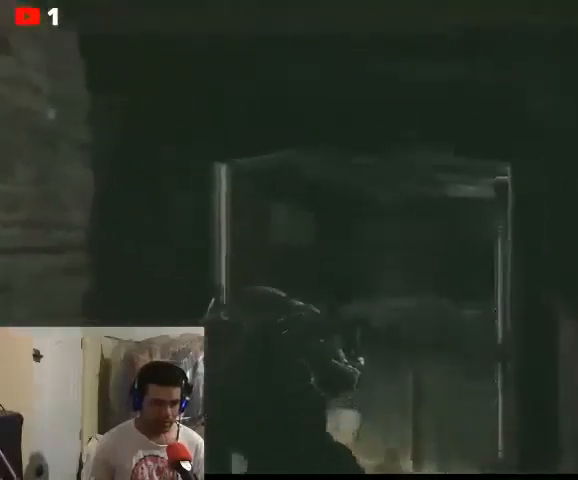
{"buttons": [], "left_stick": "up", "right_stick": "left", "events": [[100, "A", "down"], [400, "A", "up"], [500, "right_stick", "left"]]}
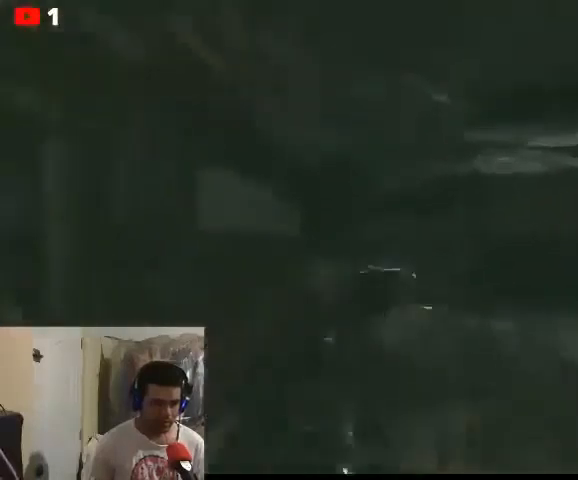
{"buttons": [], "left_stick": "center", "right_stick": "center", "events": [[33, "left_stick", "center"], [200, "right_stick", "center"]]}
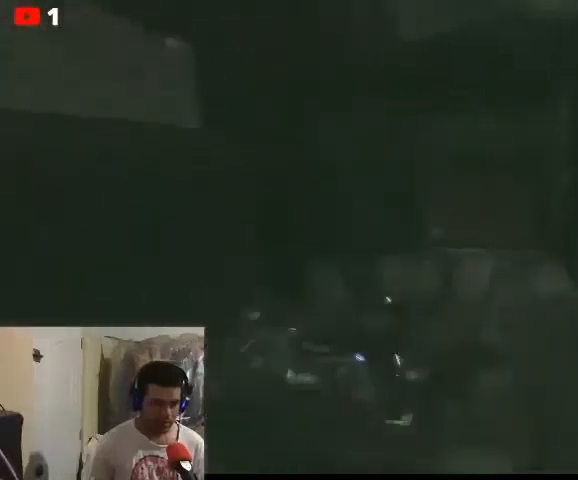
{"buttons": [], "left_stick": "center", "right_stick": "right", "events": [[367, "right_stick", "right"]]}
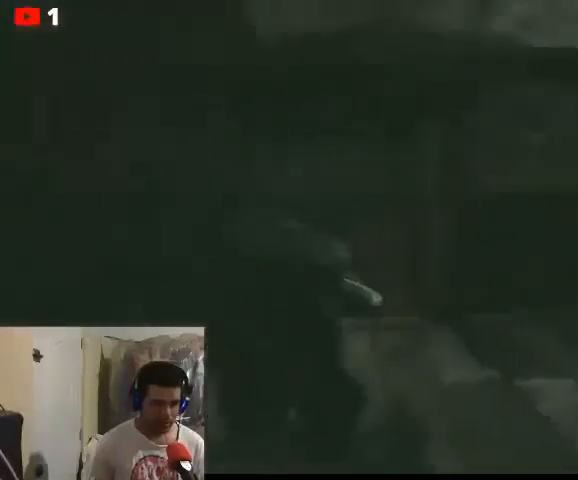
{"buttons": [], "left_stick": "up-right", "right_stick": "center", "events": [[67, "right_stick", "center"], [300, "left_stick", "up-right"]]}